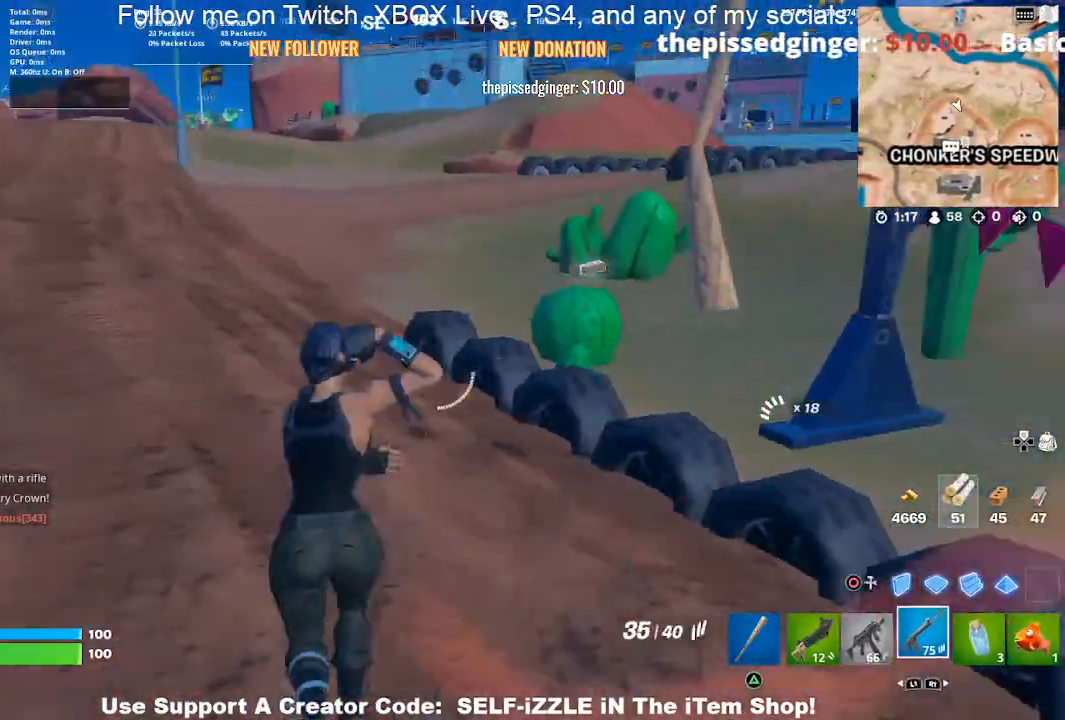
Gameplay with a controller (PlayStation layout); each line is a JSON object with the inputs held at the frame after it. "events" lists button and stick changes between this image and that frame as [ms after this image, input, new state], when the widget could be followed in between.
{"buttons": [], "left_stick": "right", "right_stick": "center", "events": [[267, "right_stick", "center"], [367, "CROSS", "down"], [467, "CROSS", "up"], [467, "left_stick", "right"]]}
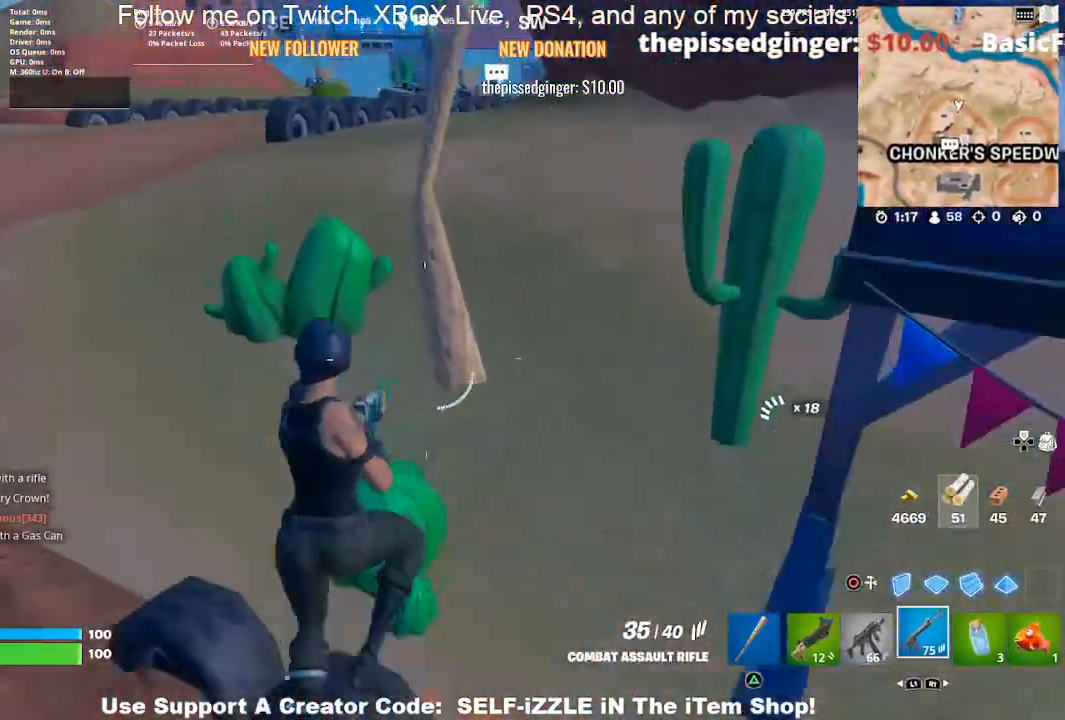
{"buttons": [], "left_stick": "up-left", "right_stick": "center", "events": [[33, "left_stick", "down-right"], [200, "right_stick", "left"], [267, "left_stick", "up-right"], [300, "right_stick", "center"], [367, "left_stick", "up-left"]]}
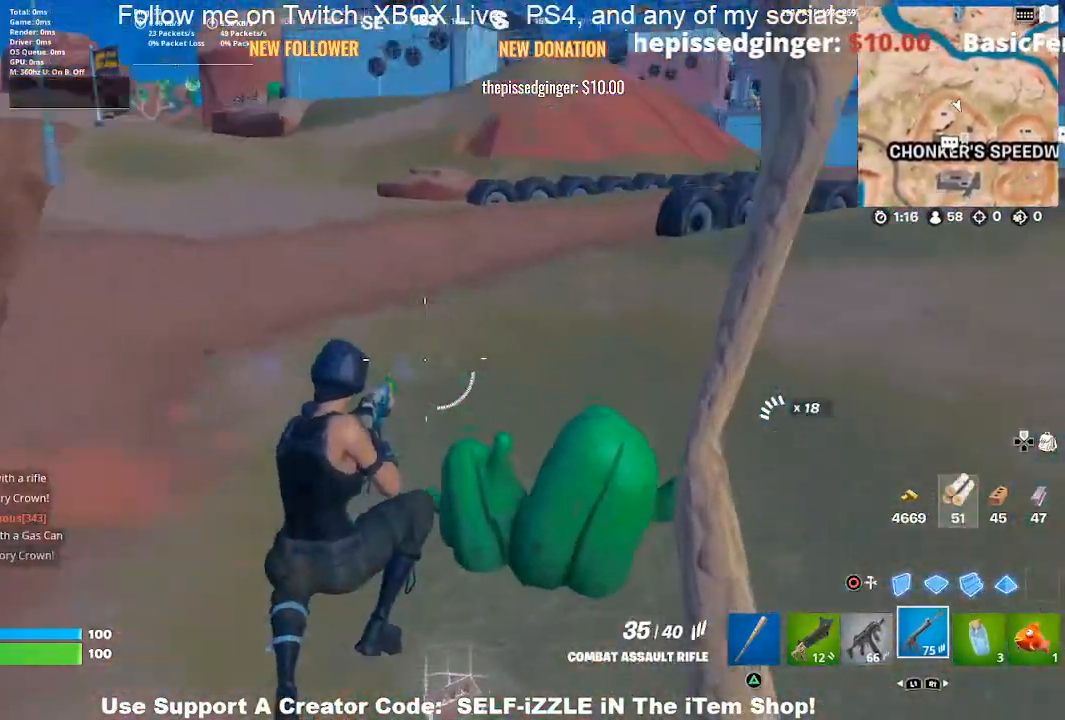
{"buttons": [], "left_stick": "up-left", "right_stick": "center", "events": [[233, "right_stick", "left"], [400, "right_stick", "center"]]}
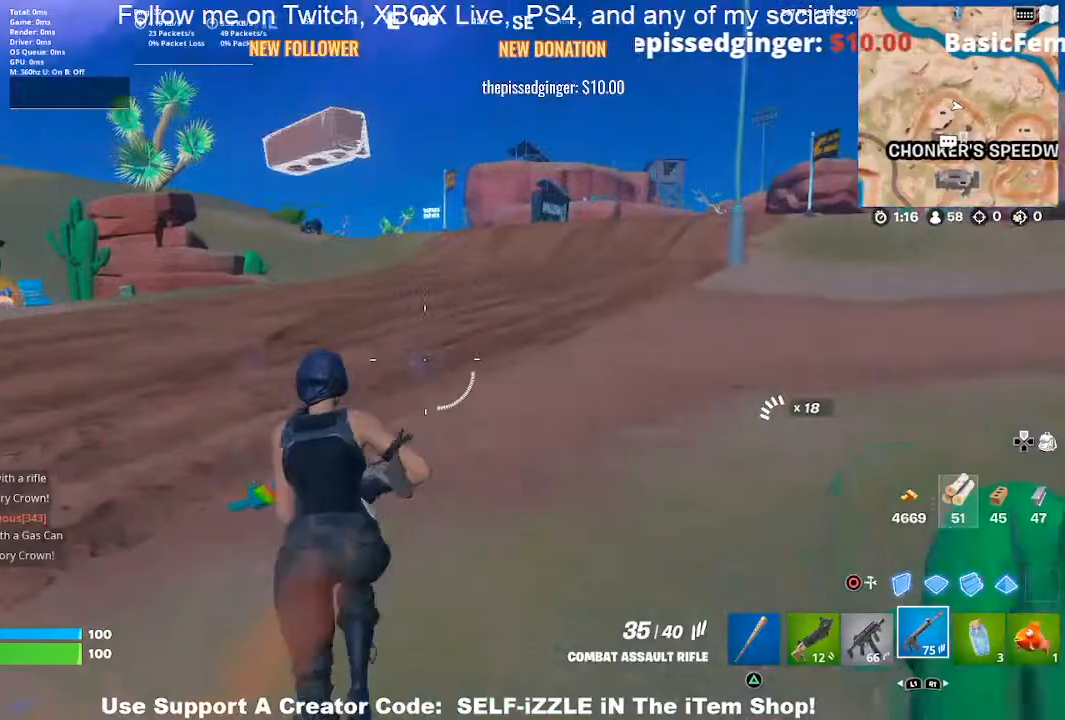
{"buttons": [], "left_stick": "up", "right_stick": "center", "events": [[100, "right_stick", "left"], [333, "right_stick", "center"], [433, "left_stick", "up"]]}
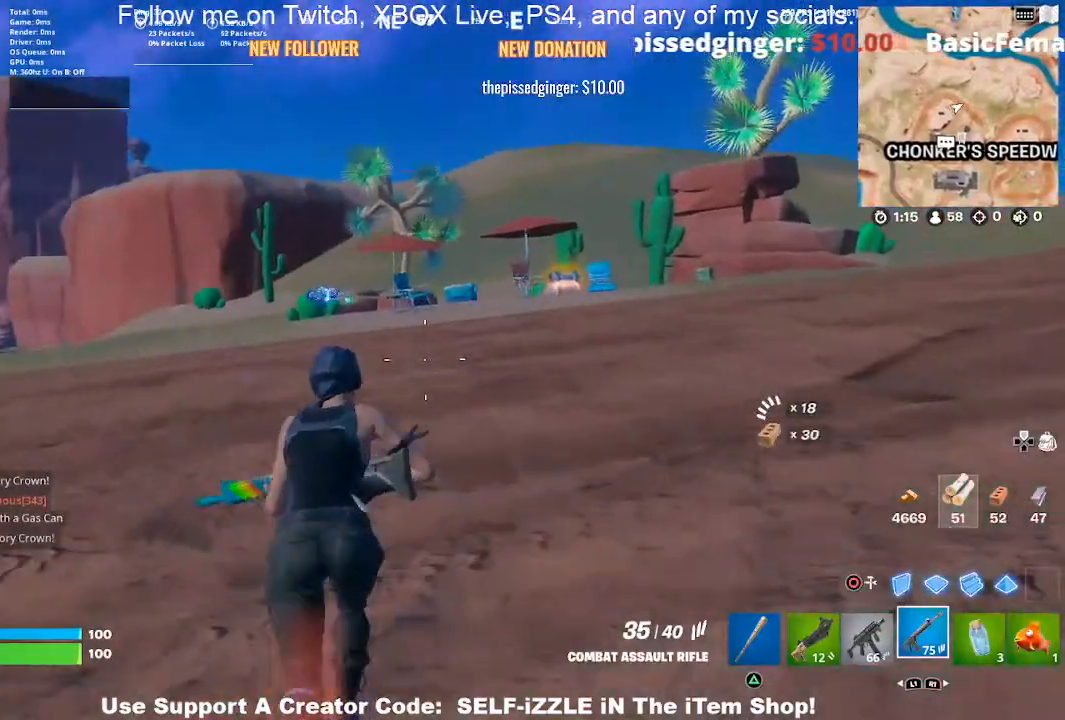
{"buttons": [], "left_stick": "up", "right_stick": "center", "events": []}
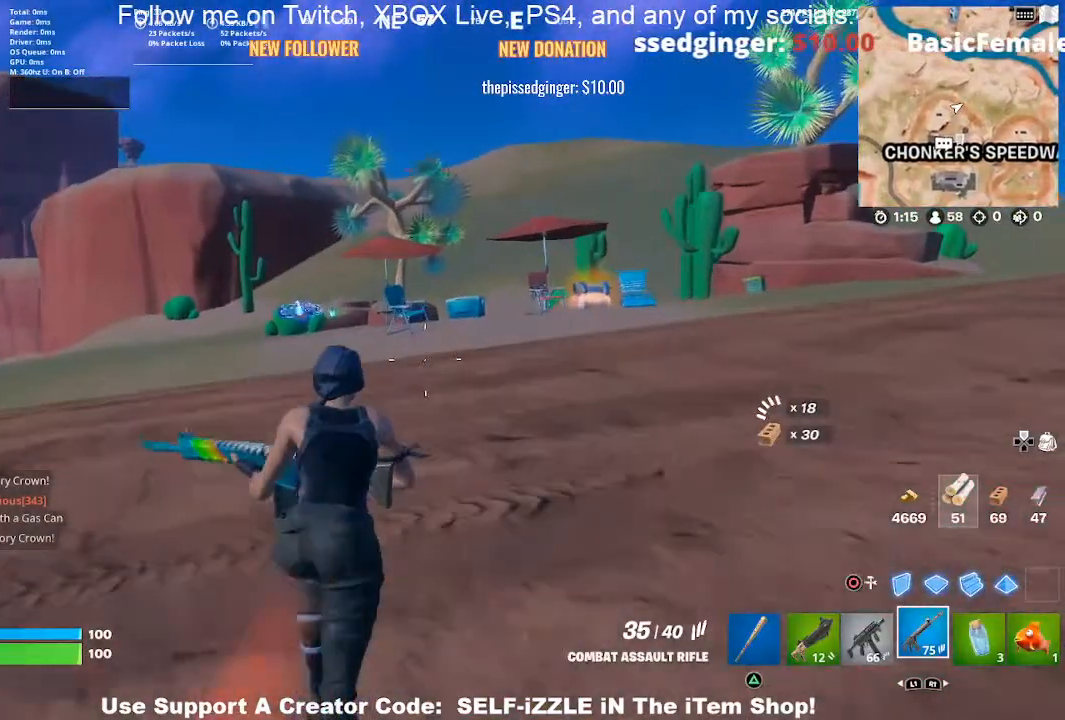
{"buttons": [], "left_stick": "up", "right_stick": "center", "events": []}
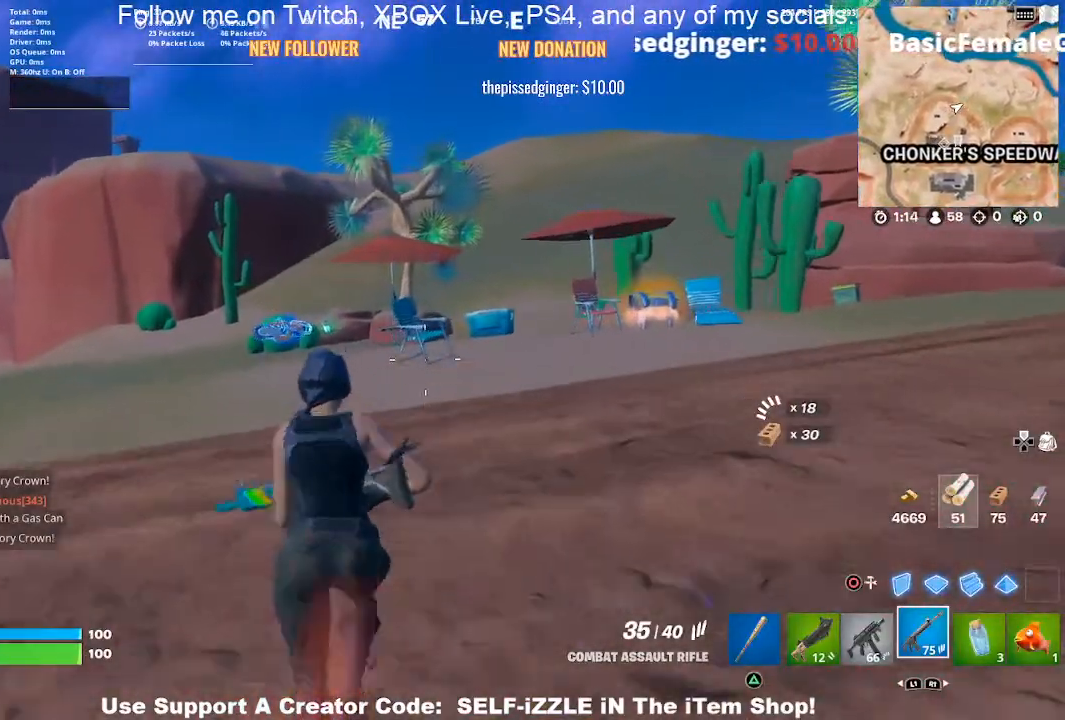
{"buttons": [], "left_stick": "up-left", "right_stick": "center", "events": [[67, "left_stick", "up-left"]]}
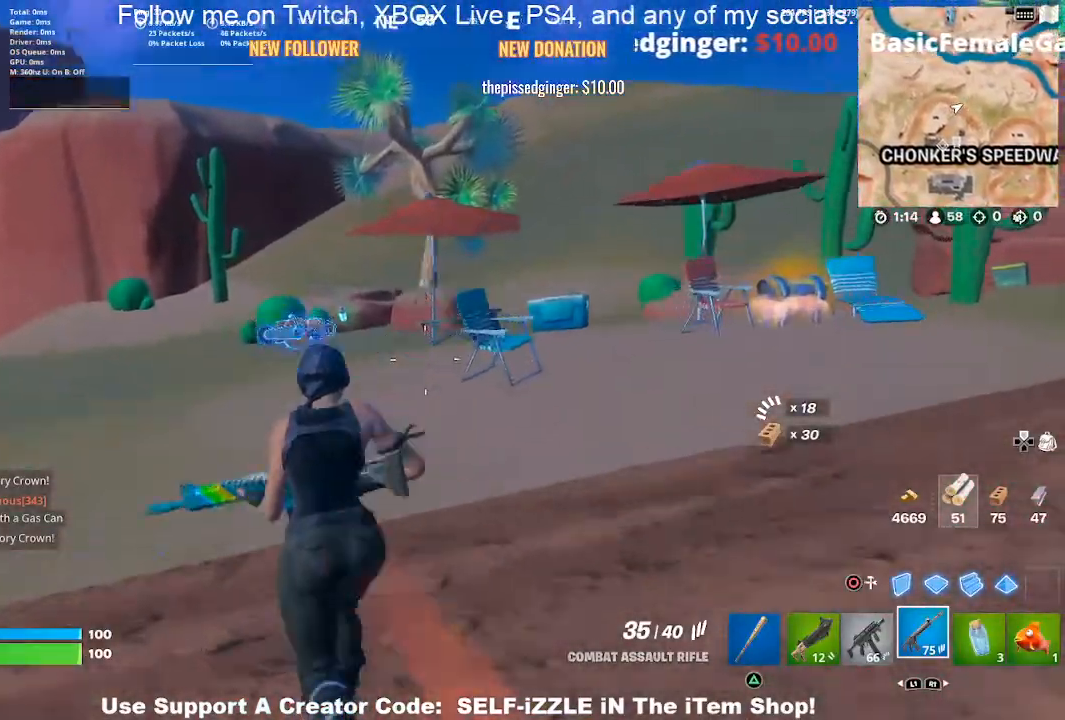
{"buttons": [], "left_stick": "up-left", "right_stick": "center", "events": []}
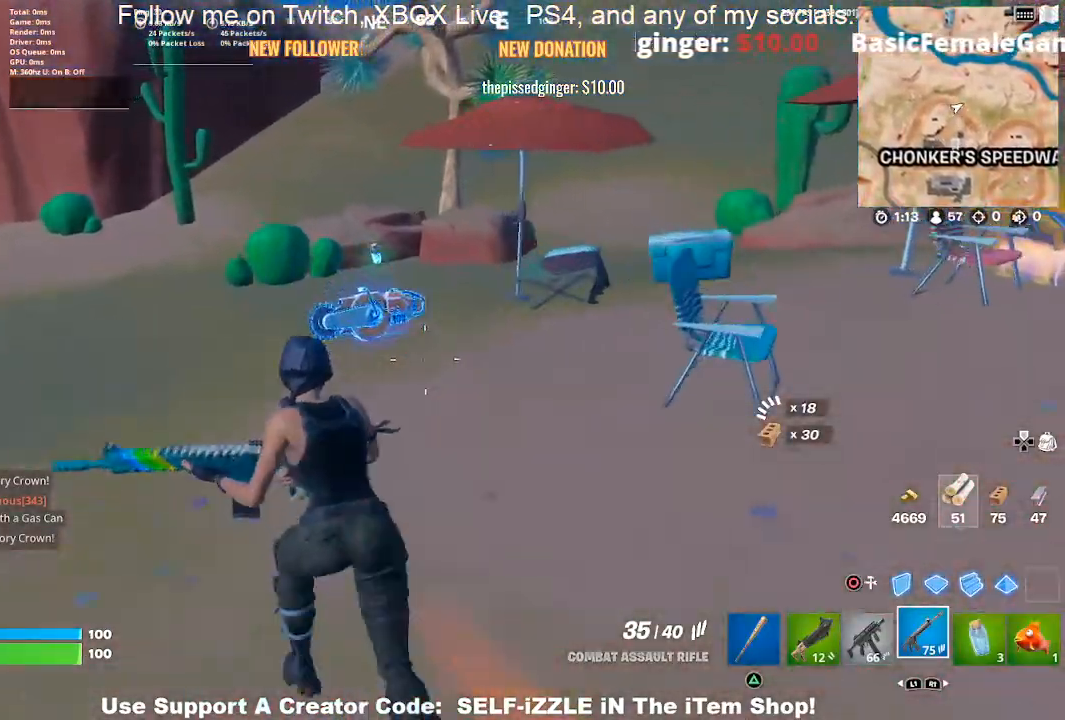
{"buttons": [], "left_stick": "up-left", "right_stick": "center", "events": []}
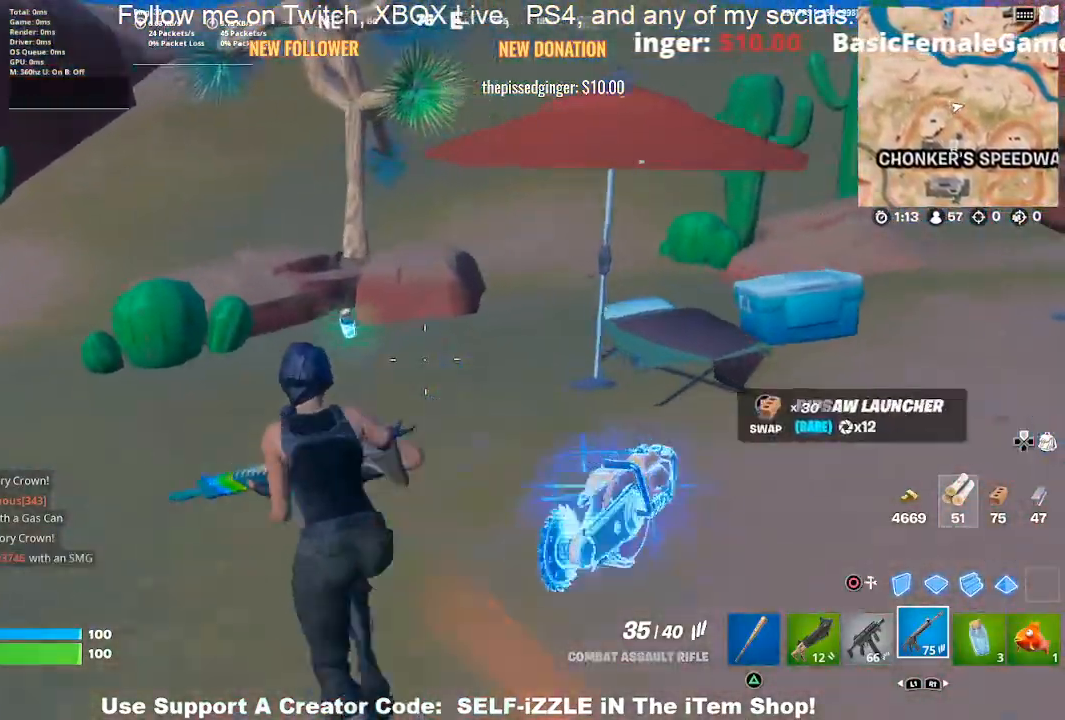
{"buttons": [], "left_stick": "up-left", "right_stick": "center", "events": []}
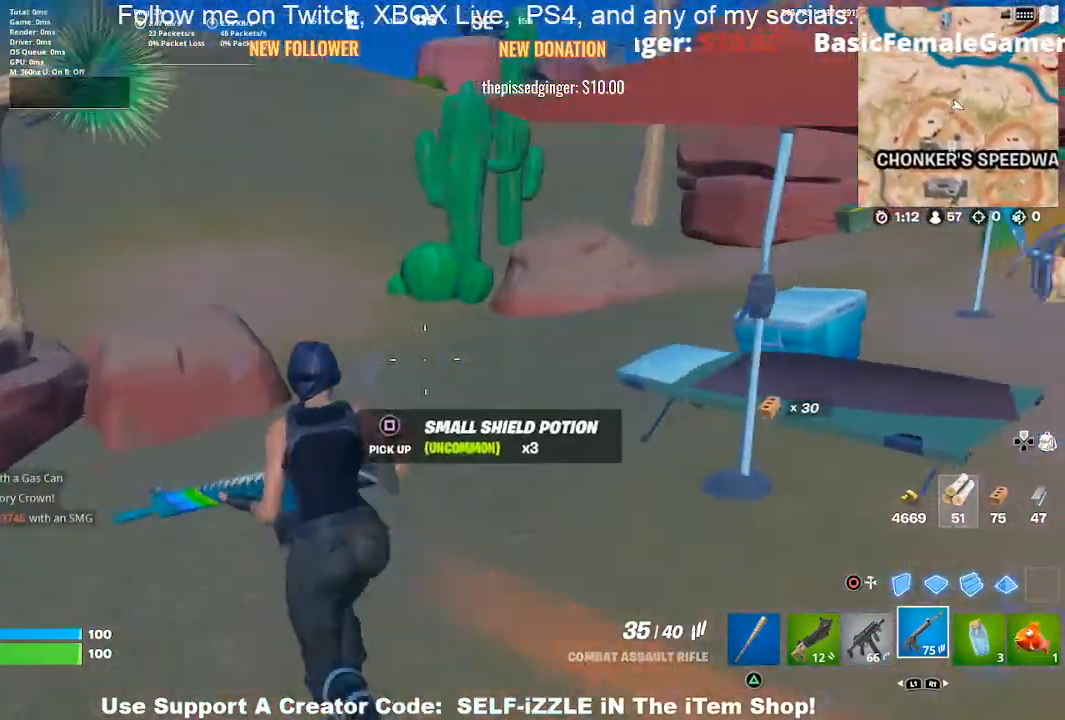
{"buttons": [], "left_stick": "up", "right_stick": "right", "events": [[33, "right_stick", "right"], [433, "left_stick", "up"]]}
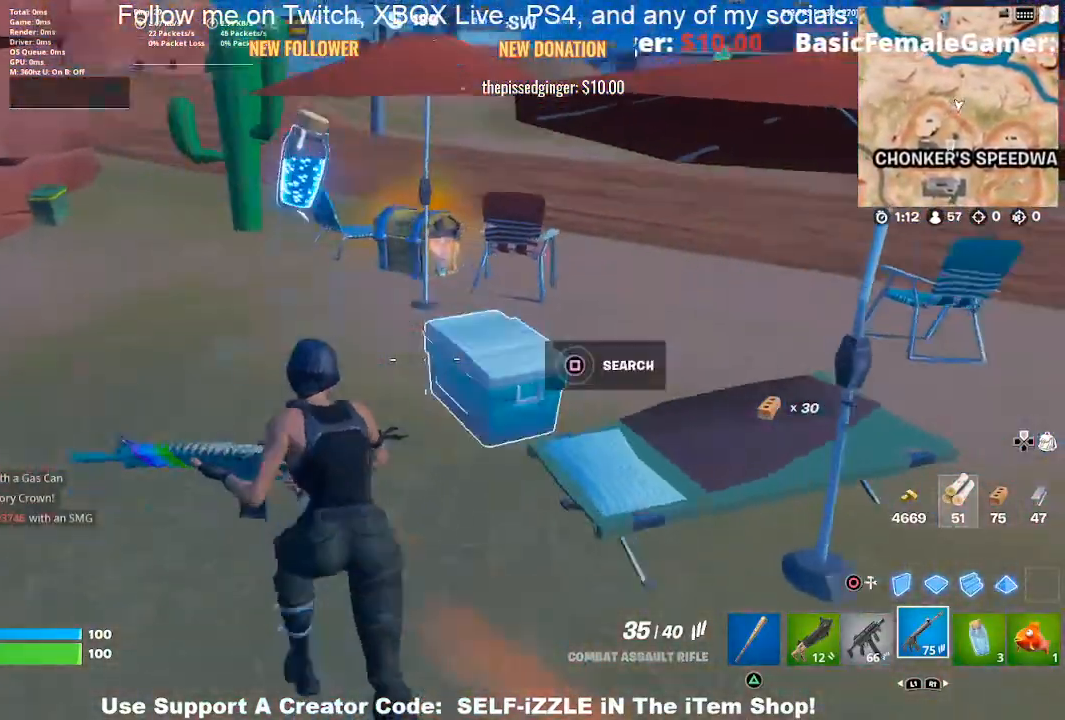
{"buttons": [], "left_stick": "center", "right_stick": "center", "events": [[100, "left_stick", "center"], [100, "right_stick", "center"], [200, "SQUARE", "down"], [300, "SQUARE", "up"]]}
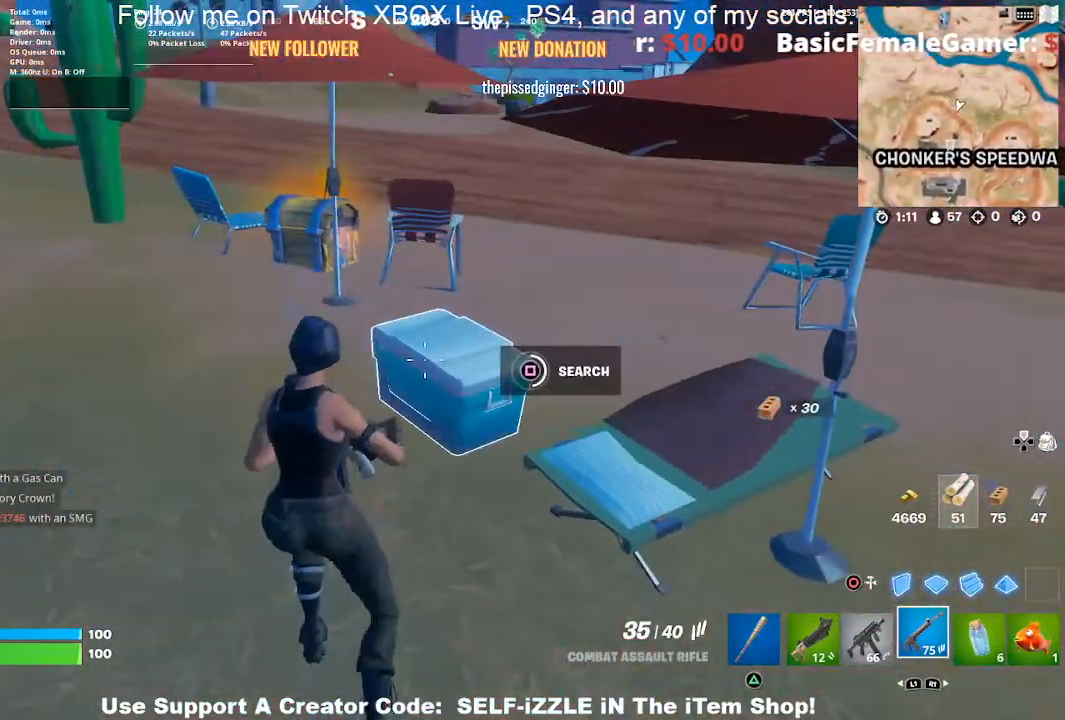
{"buttons": [], "left_stick": "center", "right_stick": "center", "events": []}
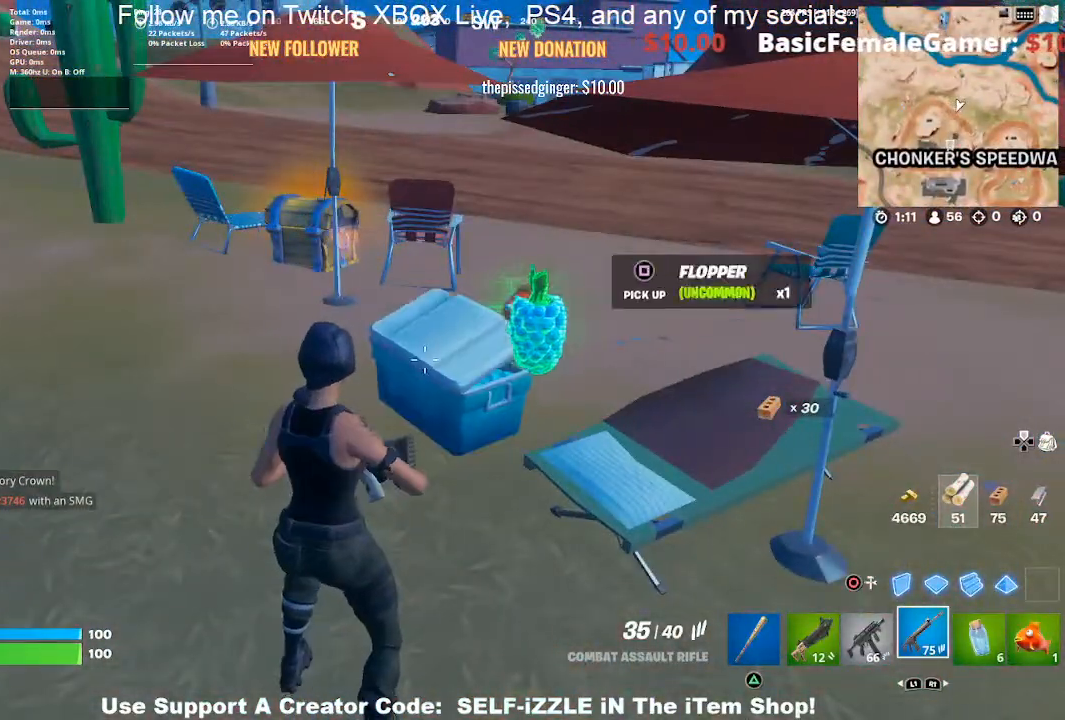
{"buttons": [], "left_stick": "left", "right_stick": "right", "events": [[100, "left_stick", "up-left"], [267, "right_stick", "right"], [300, "left_stick", "left"]]}
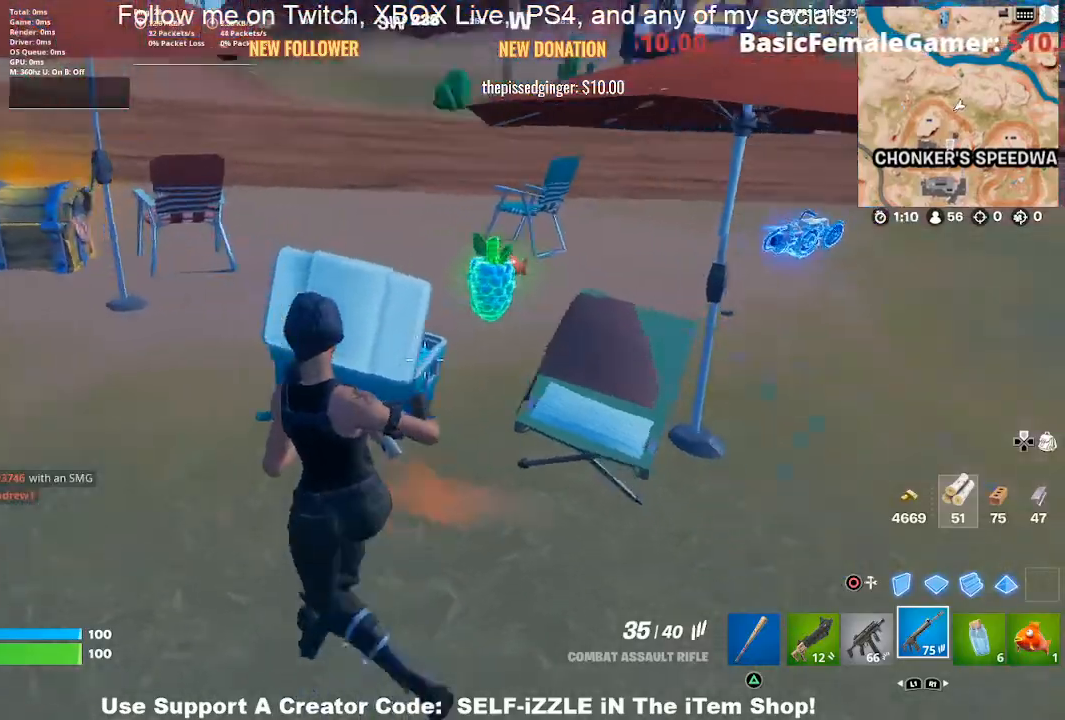
{"buttons": [], "left_stick": "up", "right_stick": "center", "events": [[133, "right_stick", "center"], [233, "CROSS", "down"], [300, "left_stick", "up"], [400, "CROSS", "up"]]}
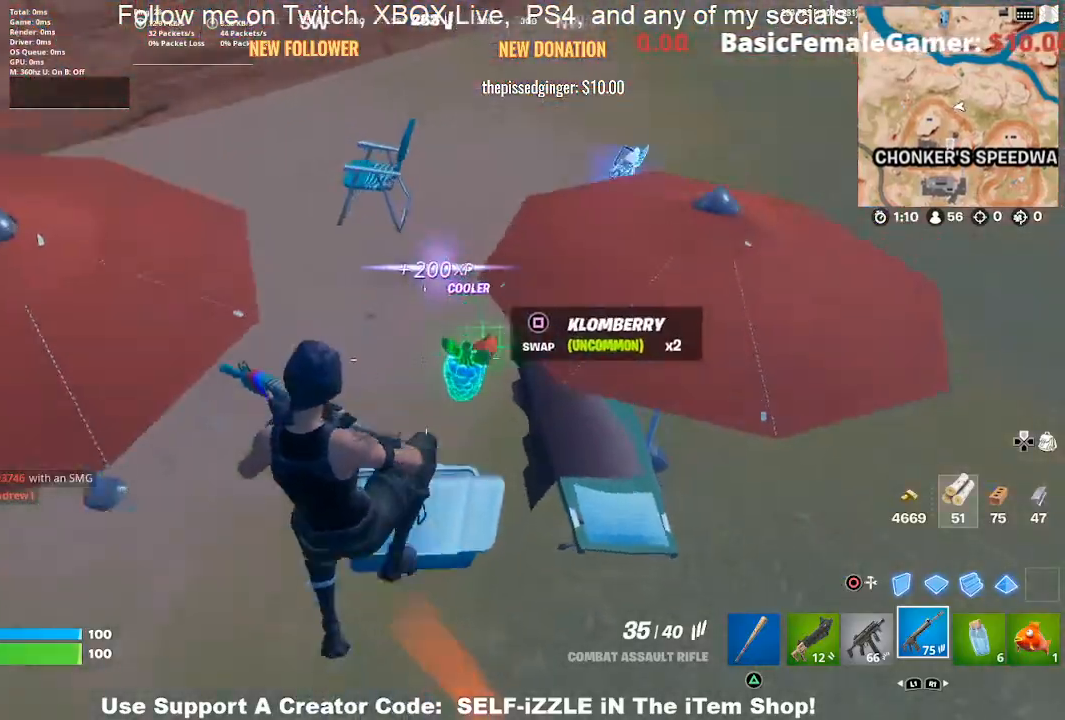
{"buttons": [], "left_stick": "up-left", "right_stick": "center", "events": [[33, "left_stick", "up-right"], [467, "left_stick", "up-left"]]}
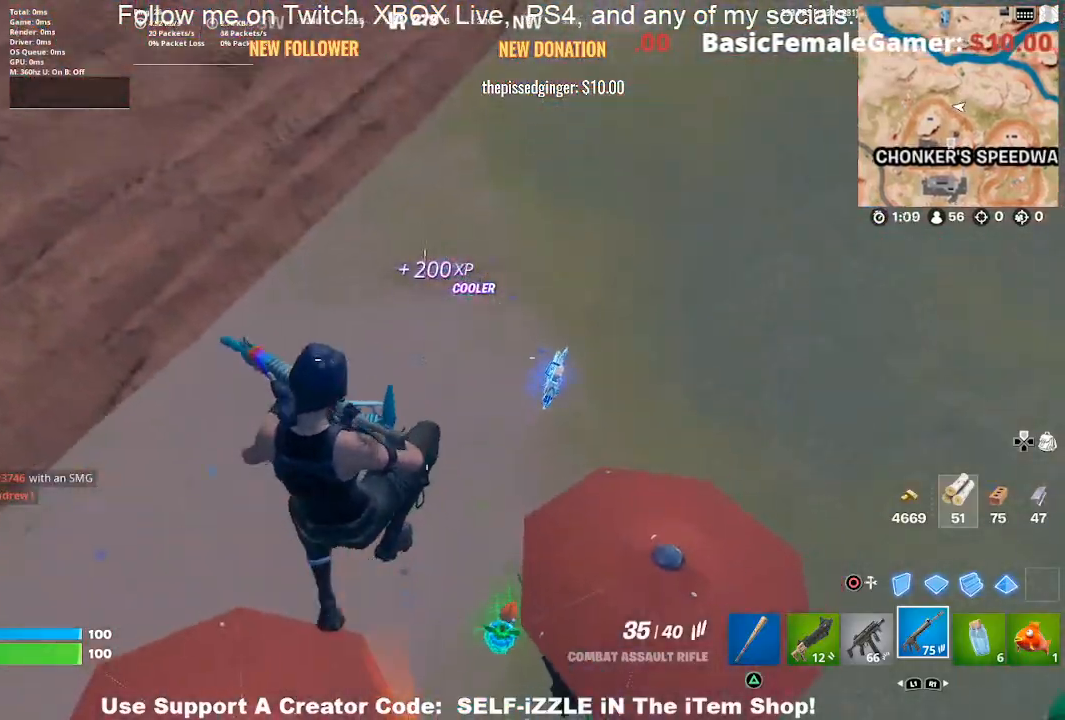
{"buttons": [], "left_stick": "right", "right_stick": "right", "events": [[33, "left_stick", "center"], [33, "right_stick", "right"], [100, "left_stick", "up-right"], [333, "left_stick", "right"]]}
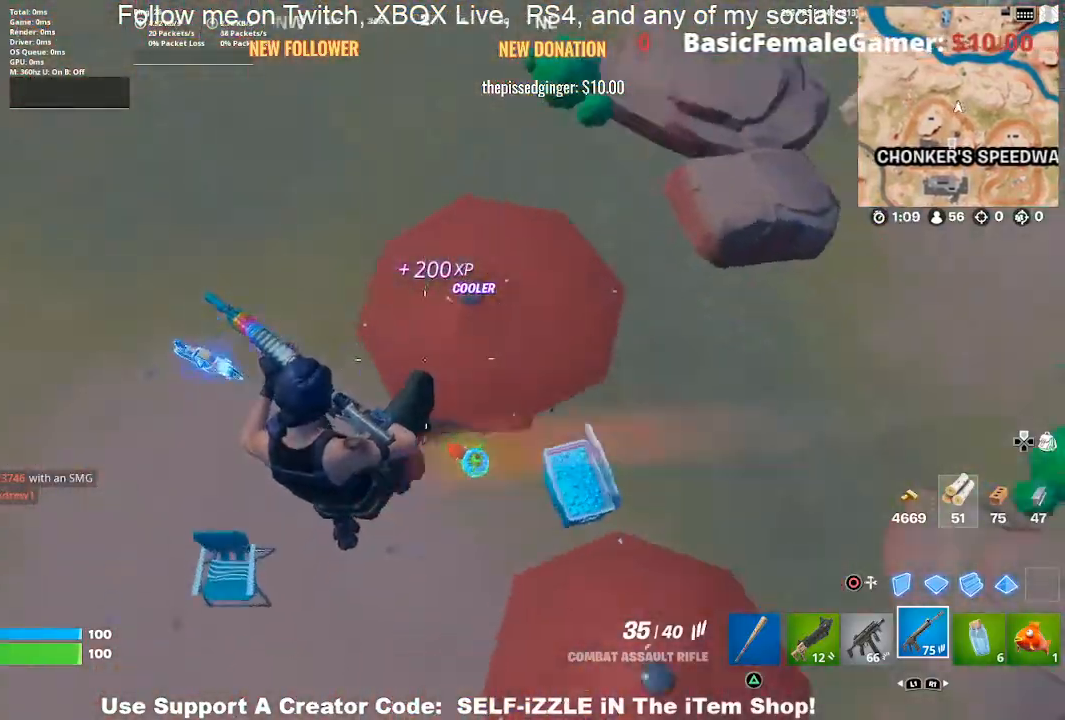
{"buttons": [], "left_stick": "up-right", "right_stick": "center", "events": [[200, "right_stick", "center"], [233, "left_stick", "up-right"]]}
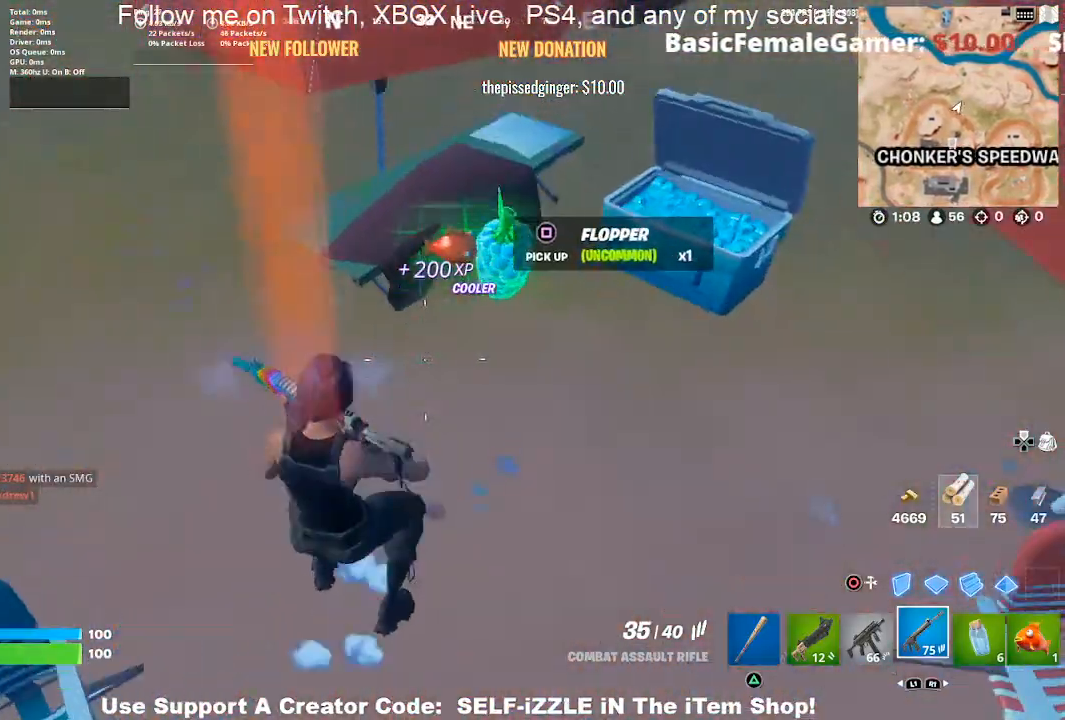
{"buttons": [], "left_stick": "up-right", "right_stick": "right", "events": [[167, "right_stick", "up-right"], [200, "left_stick", "up"], [433, "right_stick", "right"], [500, "left_stick", "up-right"]]}
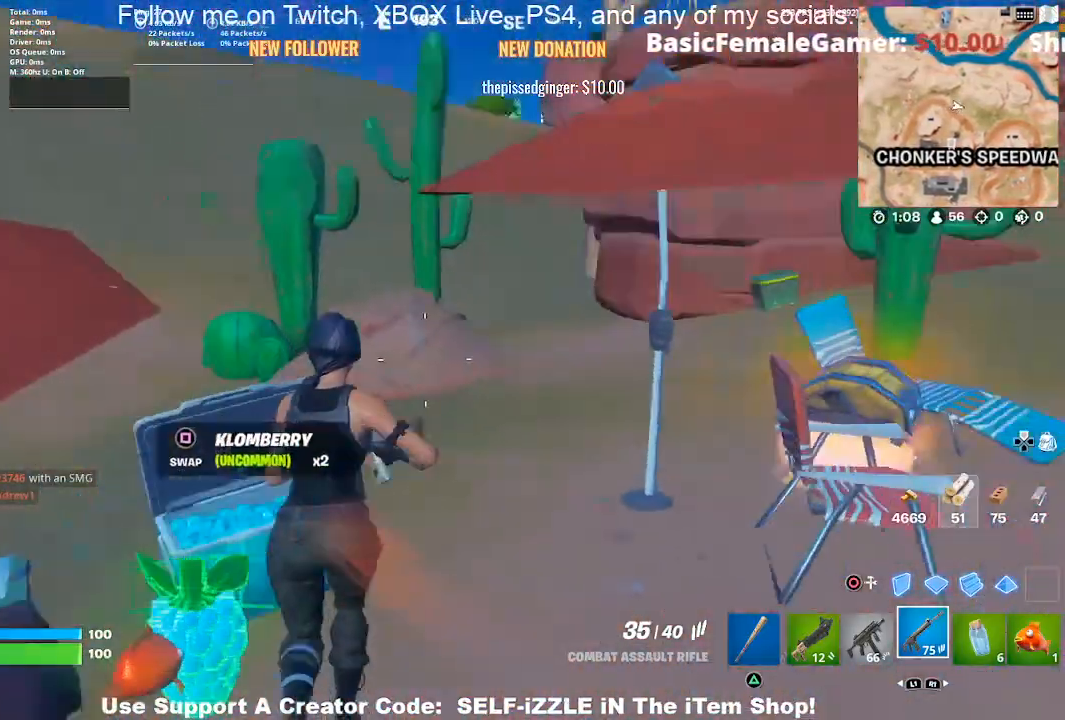
{"buttons": [], "left_stick": "right", "right_stick": "center", "events": [[67, "left_stick", "right"], [167, "right_stick", "center"]]}
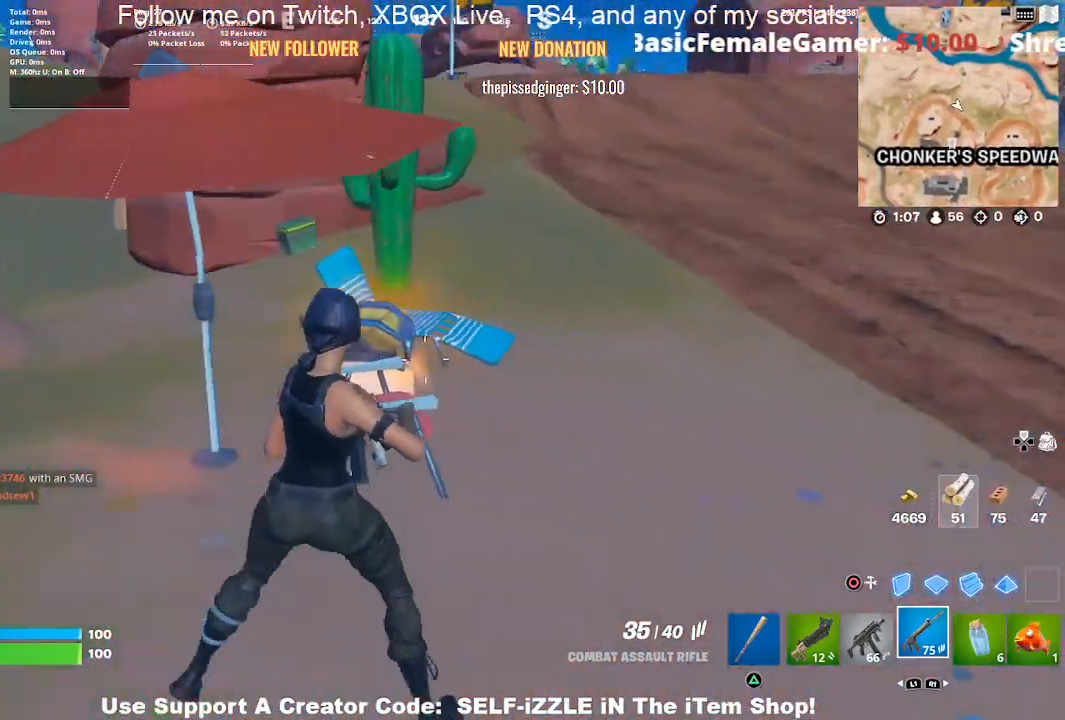
{"buttons": ["SQUARE"], "left_stick": "center", "right_stick": "center", "events": [[33, "left_stick", "up-right"], [133, "right_stick", "left"], [267, "right_stick", "center"], [400, "left_stick", "center"], [433, "SQUARE", "down"]]}
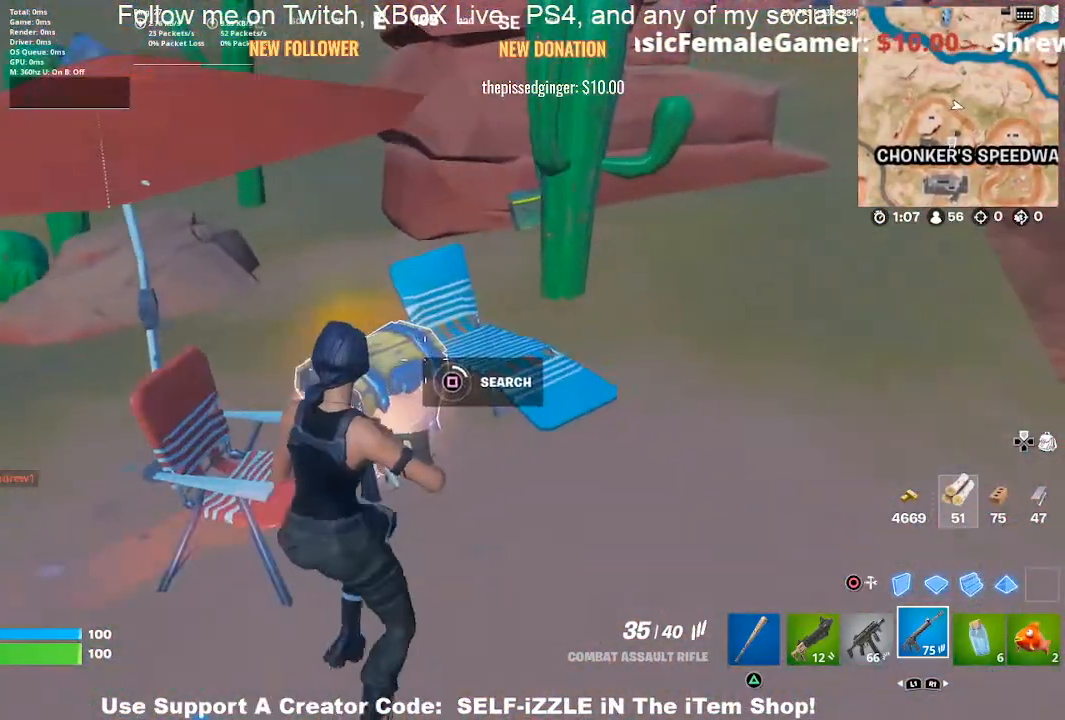
{"buttons": [], "left_stick": "center", "right_stick": "center", "events": [[33, "SQUARE", "up"]]}
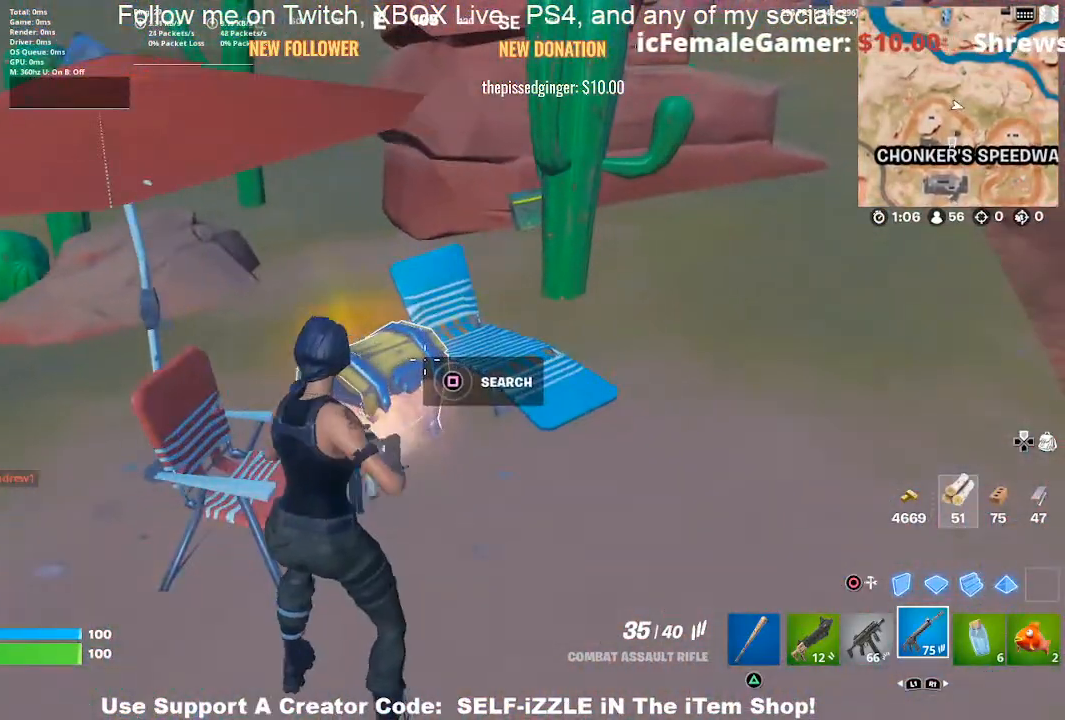
{"buttons": [], "left_stick": "up-right", "right_stick": "right", "events": [[67, "left_stick", "right"], [200, "left_stick", "up-right"], [333, "left_stick", "up"], [500, "left_stick", "up-right"], [500, "right_stick", "right"]]}
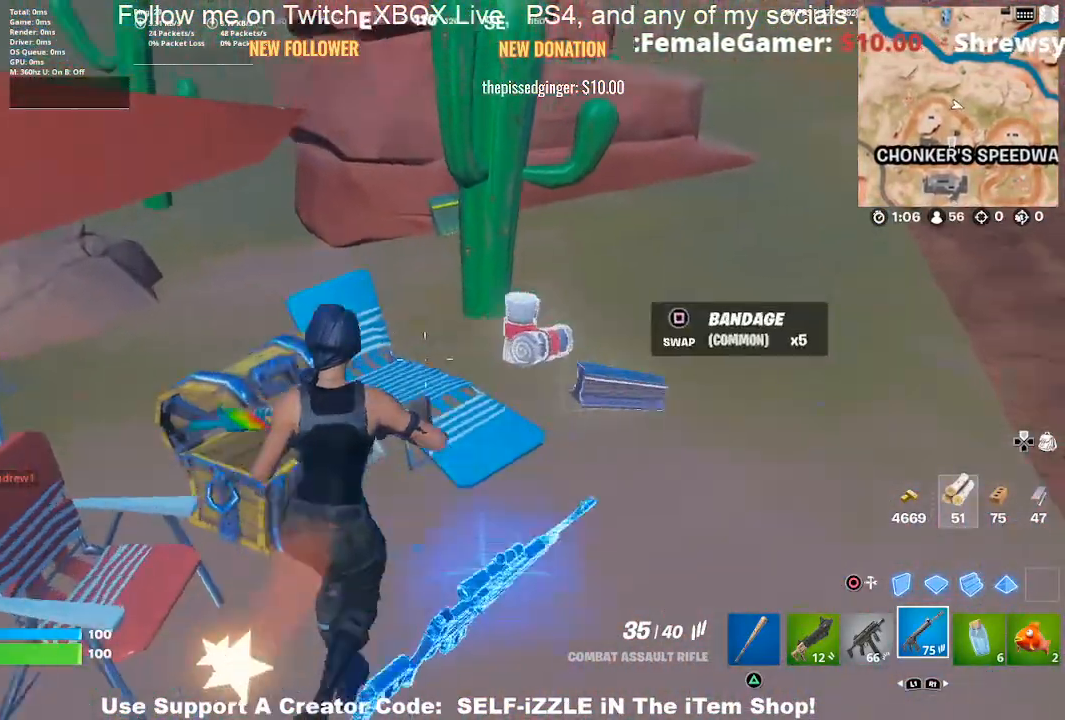
{"buttons": [], "left_stick": "up", "right_stick": "up", "events": [[67, "left_stick", "right"], [167, "right_stick", "center"], [267, "left_stick", "up-right"], [367, "left_stick", "up"], [367, "right_stick", "up"]]}
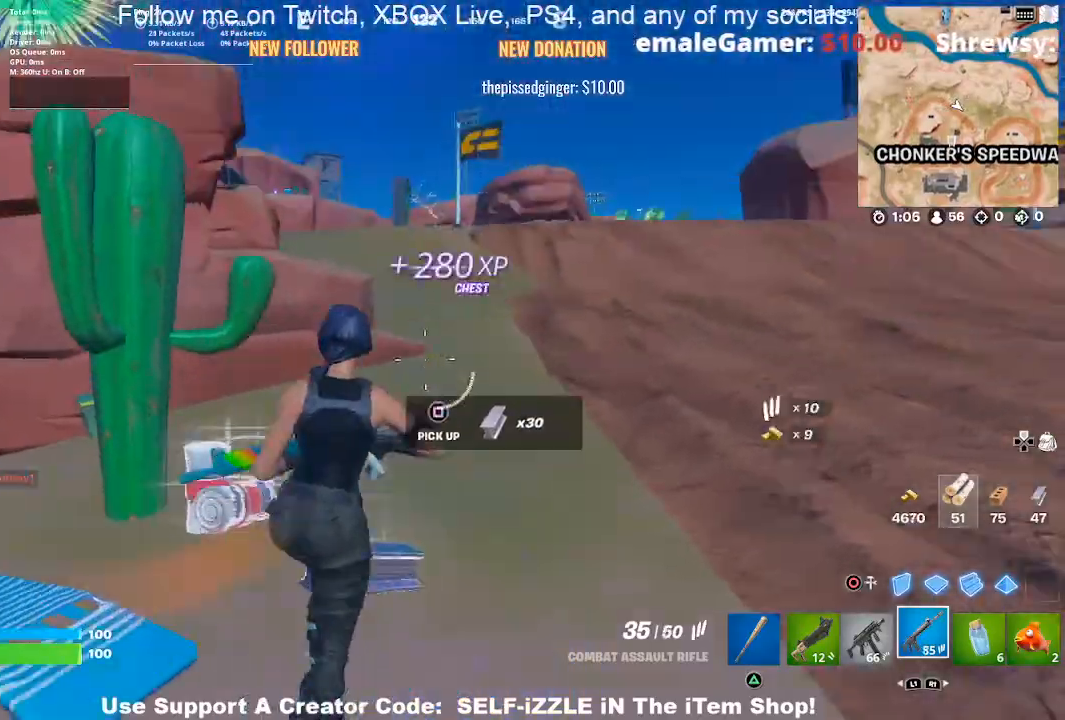
{"buttons": [], "left_stick": "up", "right_stick": "center", "events": [[200, "right_stick", "center"]]}
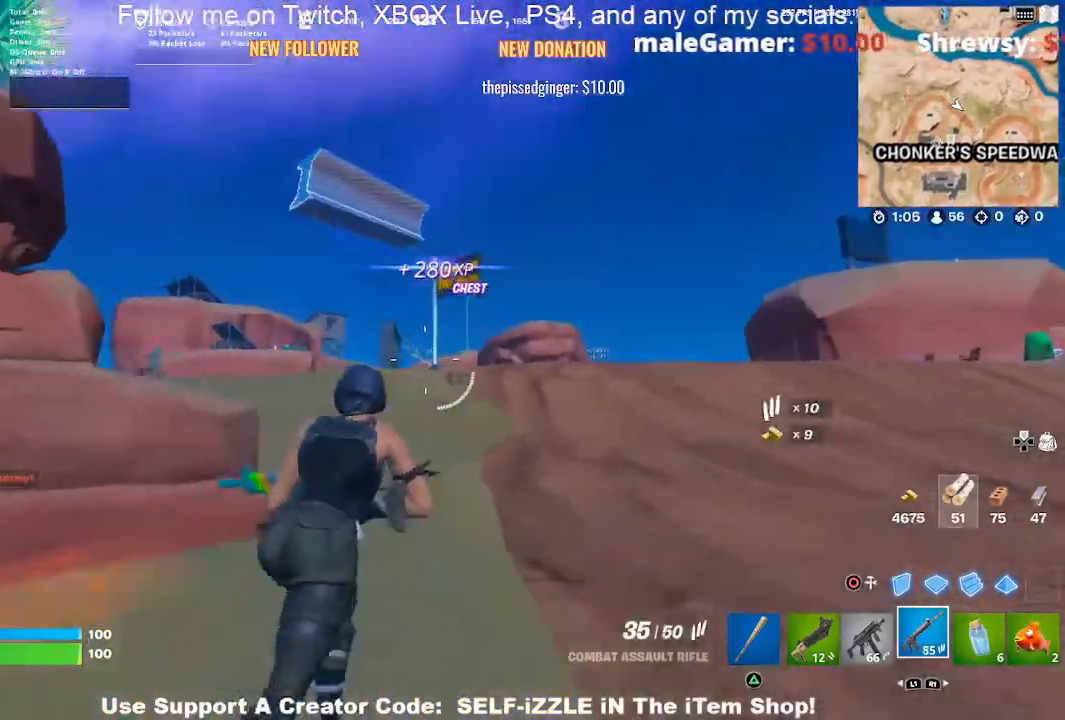
{"buttons": ["R2"], "left_stick": "up-right", "right_stick": "left", "events": [[133, "TRIANGLE", "down"], [167, "left_stick", "up-left"], [233, "TRIANGLE", "up"], [367, "right_stick", "left"], [433, "R2", "down"], [500, "left_stick", "up-right"]]}
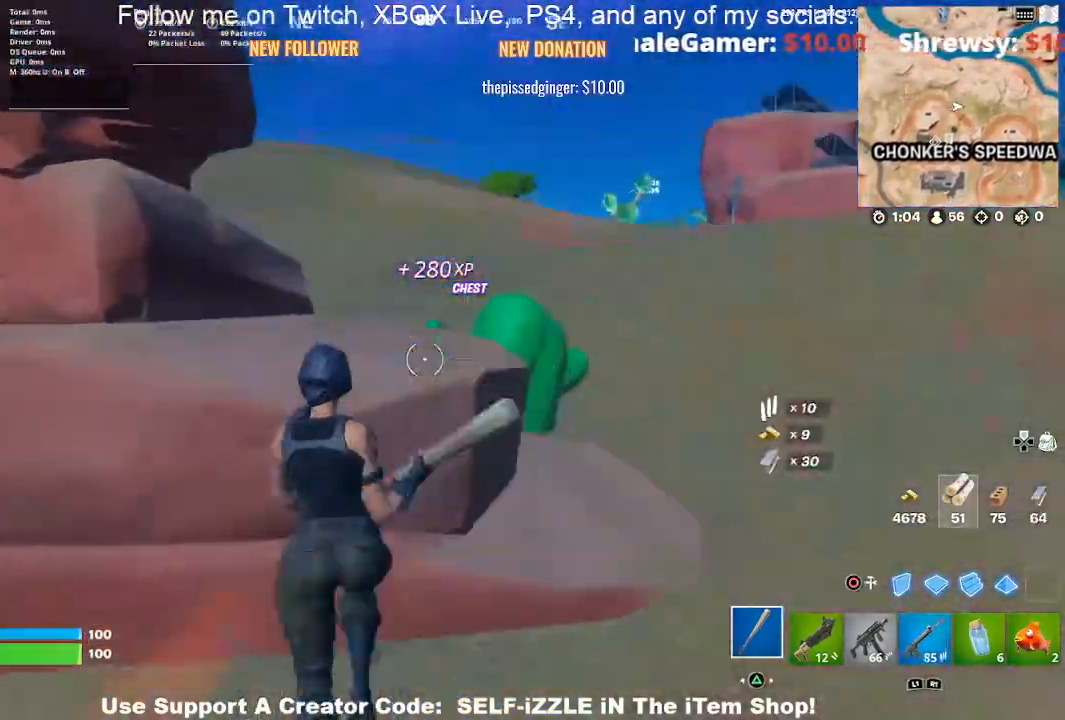
{"buttons": ["R2"], "left_stick": "down-right", "right_stick": "center", "events": [[167, "left_stick", "down-right"], [500, "right_stick", "center"]]}
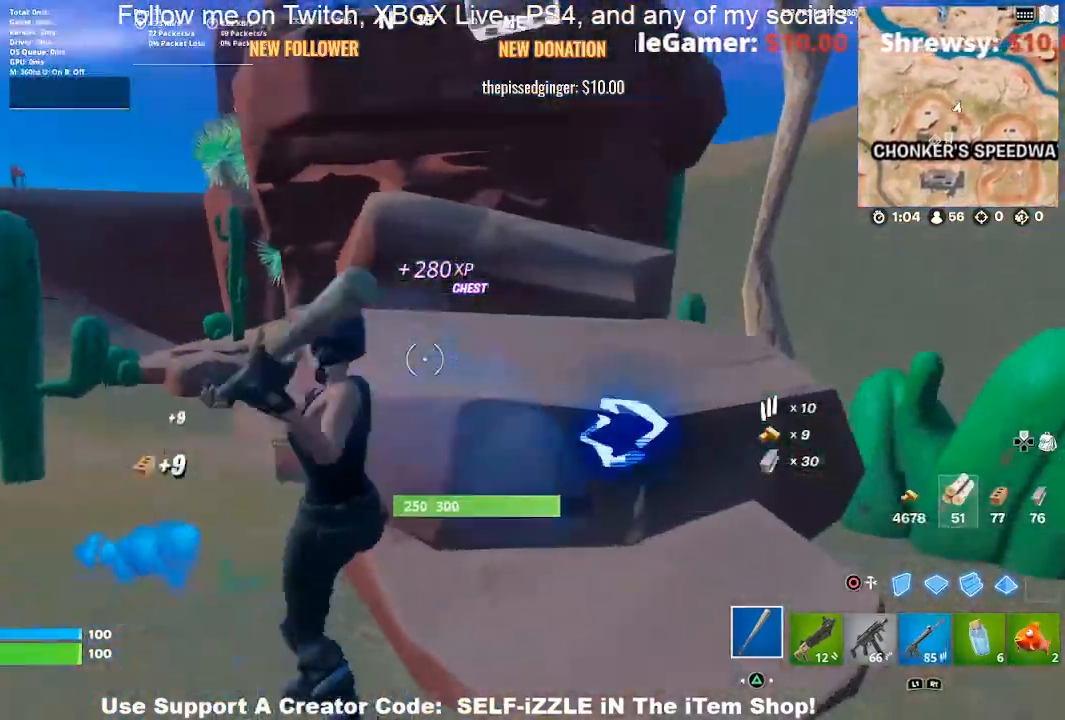
{"buttons": ["R2"], "left_stick": "down-right", "right_stick": "center", "events": [[167, "right_stick", "down-right"], [300, "right_stick", "left"], [400, "right_stick", "center"]]}
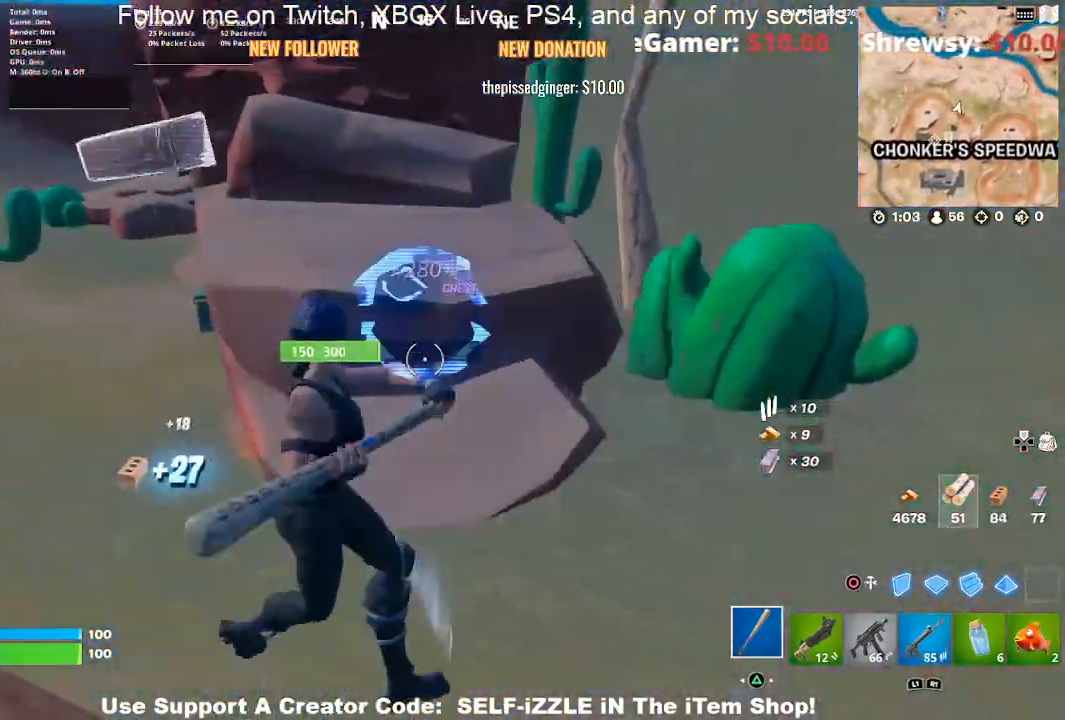
{"buttons": ["R2"], "left_stick": "left", "right_stick": "center", "events": [[67, "left_stick", "up-right"], [167, "left_stick", "up"], [200, "right_stick", "left"], [333, "right_stick", "center"], [400, "left_stick", "up-left"], [500, "left_stick", "left"]]}
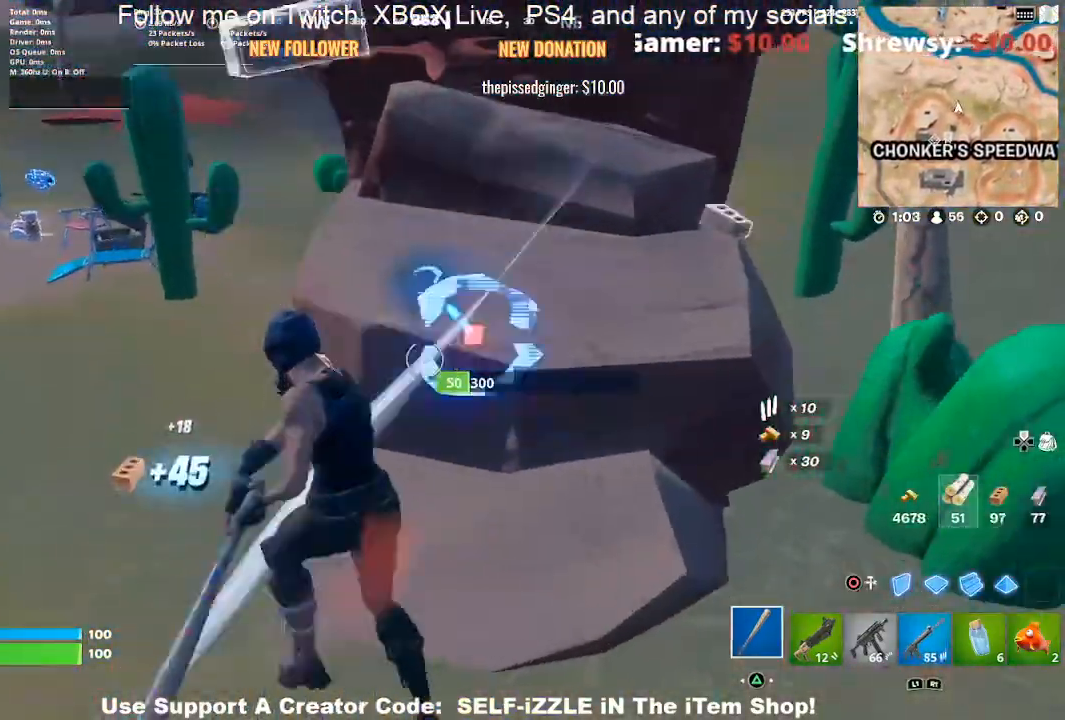
{"buttons": ["R2"], "left_stick": "left", "right_stick": "right", "events": [[200, "left_stick", "up-left"], [200, "right_stick", "right"], [433, "left_stick", "left"]]}